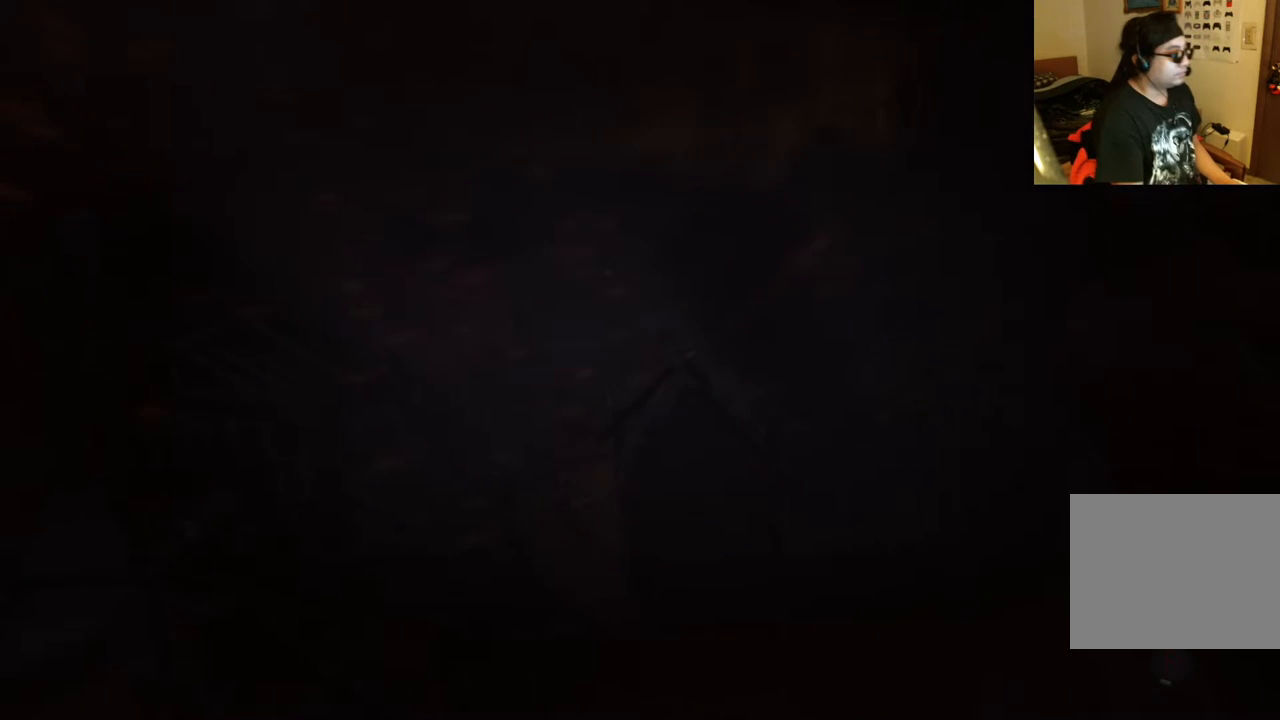
Gameplay with a controller (Xbox layout); each line is a JSON object with the inputs held at the frame after it (dt_ms = milliseconds from this image to that frame). "events" lists button and stick changes between this image and that frame as [ms after this image, input, new state], when the widget could be followed in between. Not read: L3 R3.
{"dt_ms": 500, "buttons": ["B"], "left_stick": "center", "right_stick": "center", "events": [[183, "B", "up"], [367, "B", "down"]]}
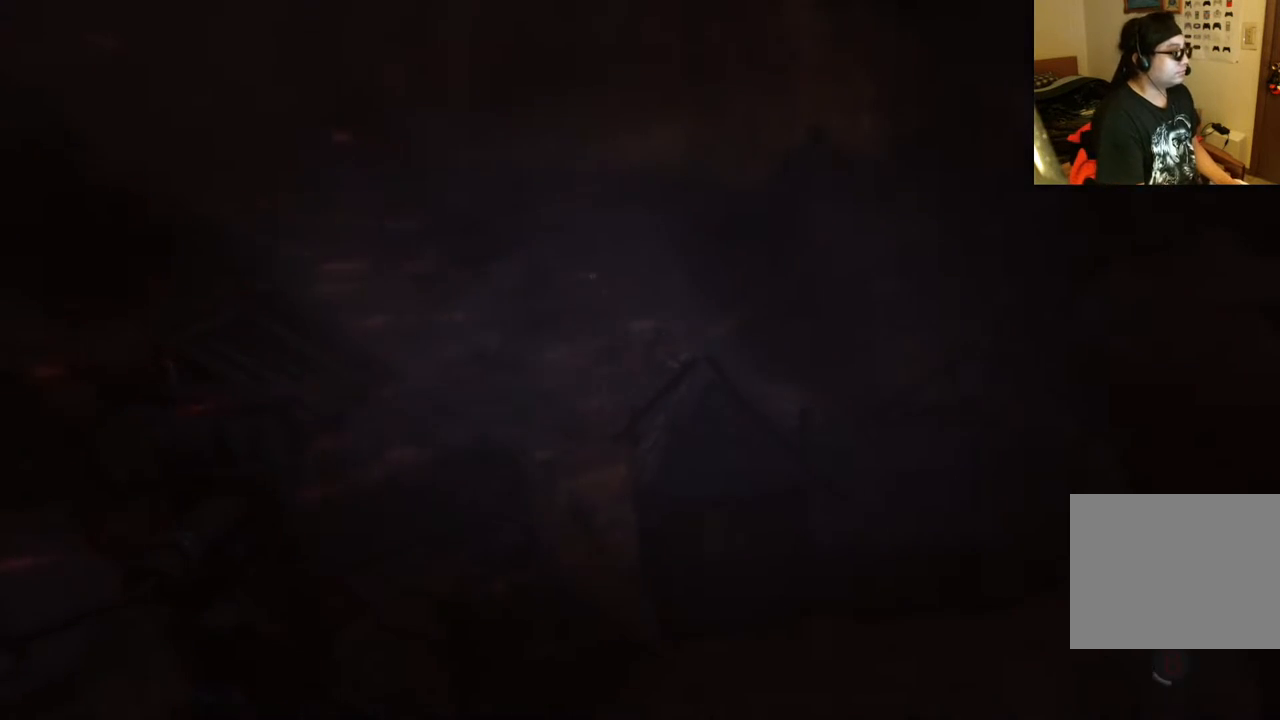
{"dt_ms": 500, "buttons": ["B"], "left_stick": "center", "right_stick": "center", "events": []}
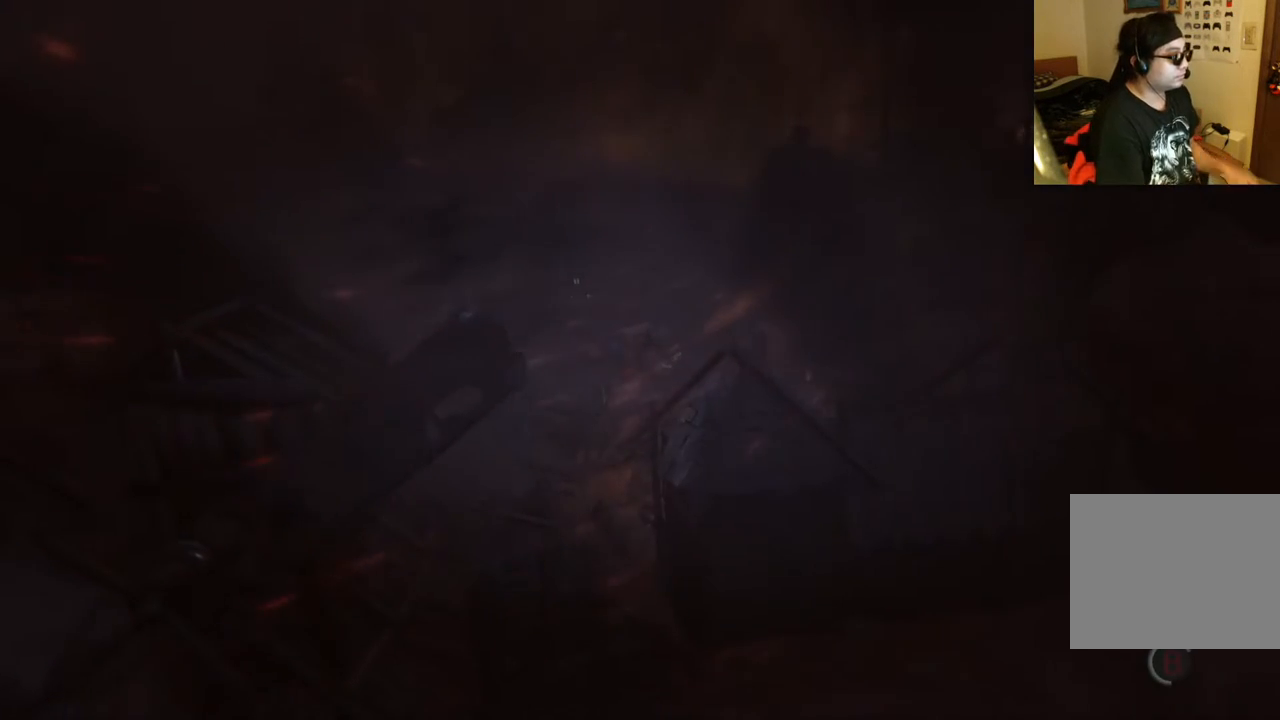
{"dt_ms": 500, "buttons": ["B"], "left_stick": "center", "right_stick": "center", "events": []}
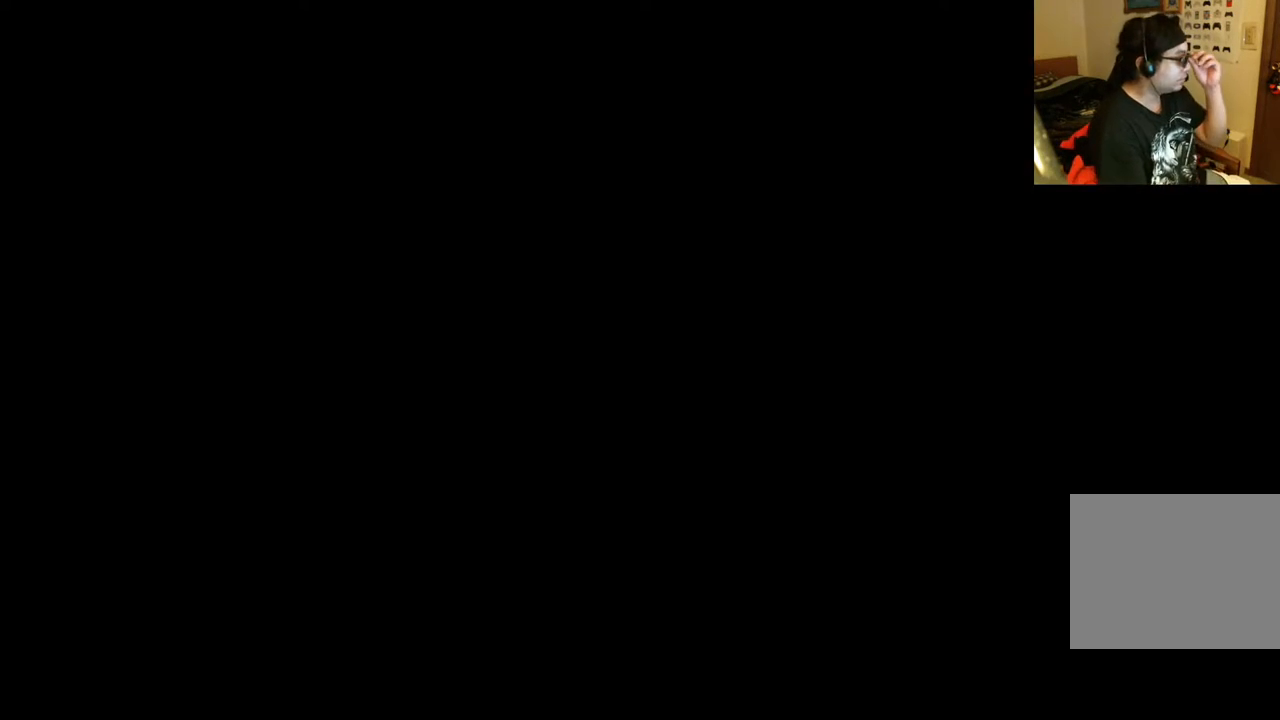
{"dt_ms": 500, "buttons": [], "left_stick": "center", "right_stick": "center", "events": [[283, "B", "up"]]}
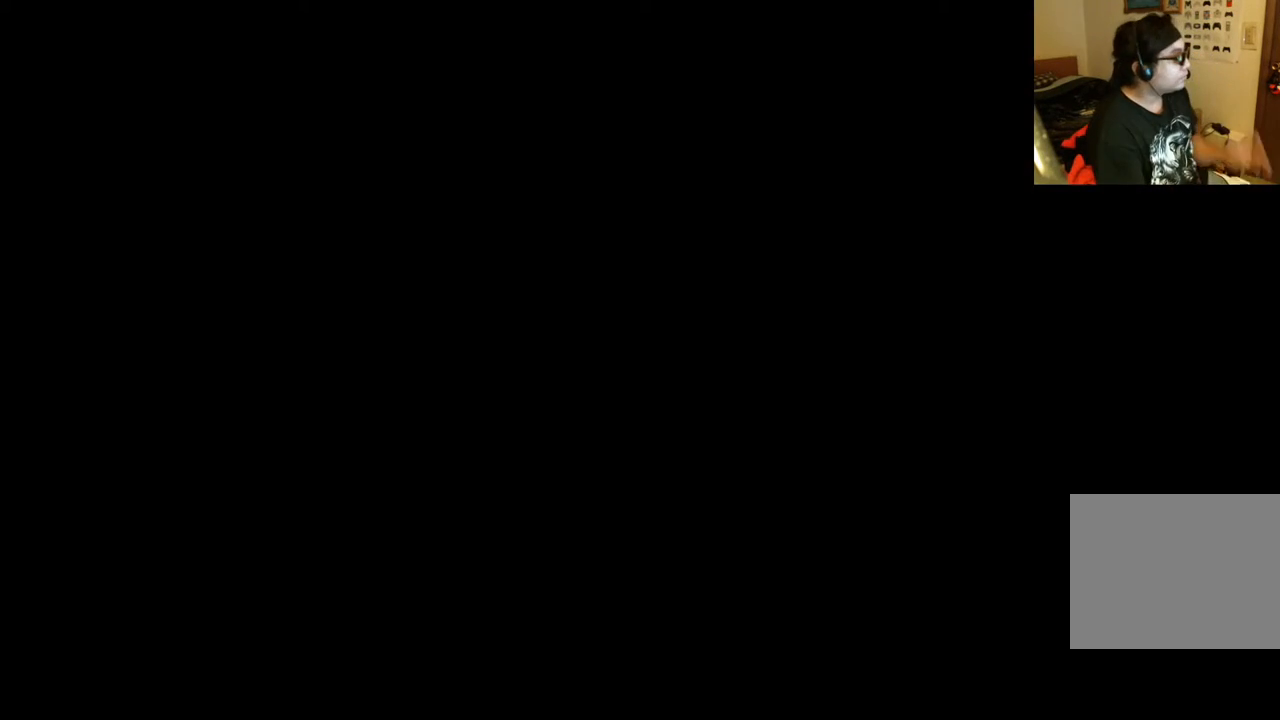
{"dt_ms": 500, "buttons": [], "left_stick": "center", "right_stick": "center", "events": []}
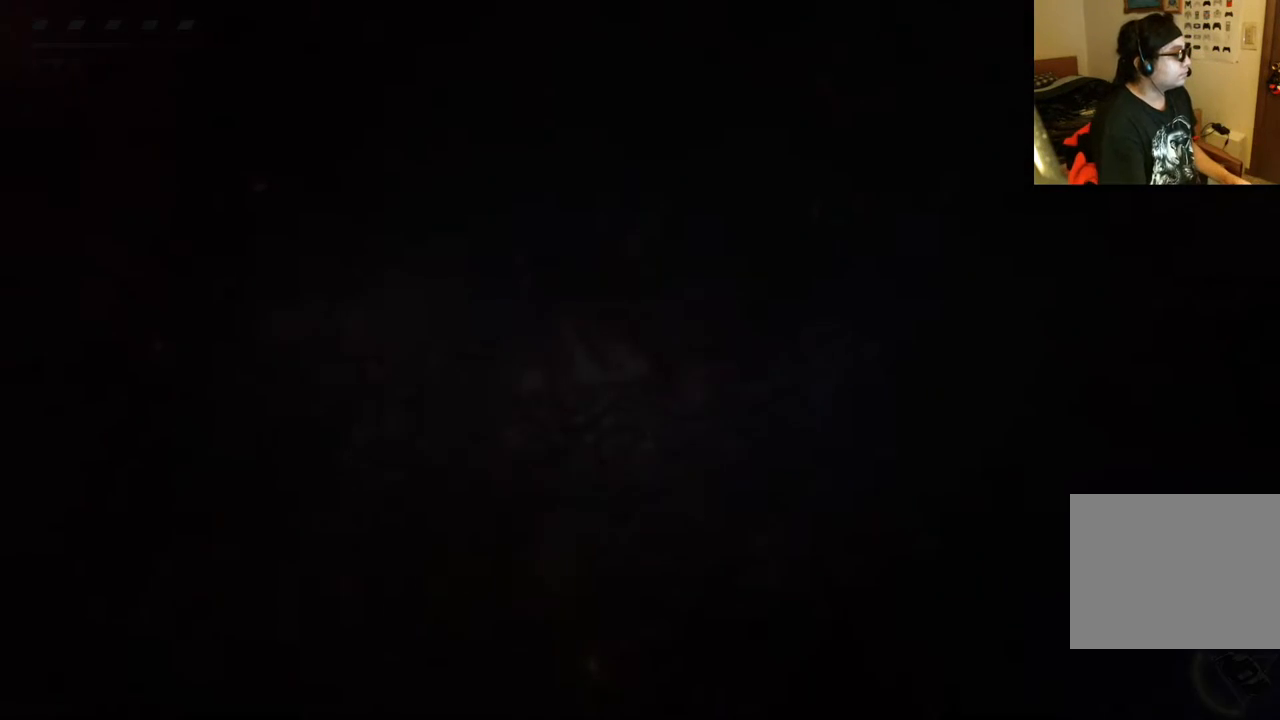
{"dt_ms": 500, "buttons": [], "left_stick": "center", "right_stick": "center", "events": []}
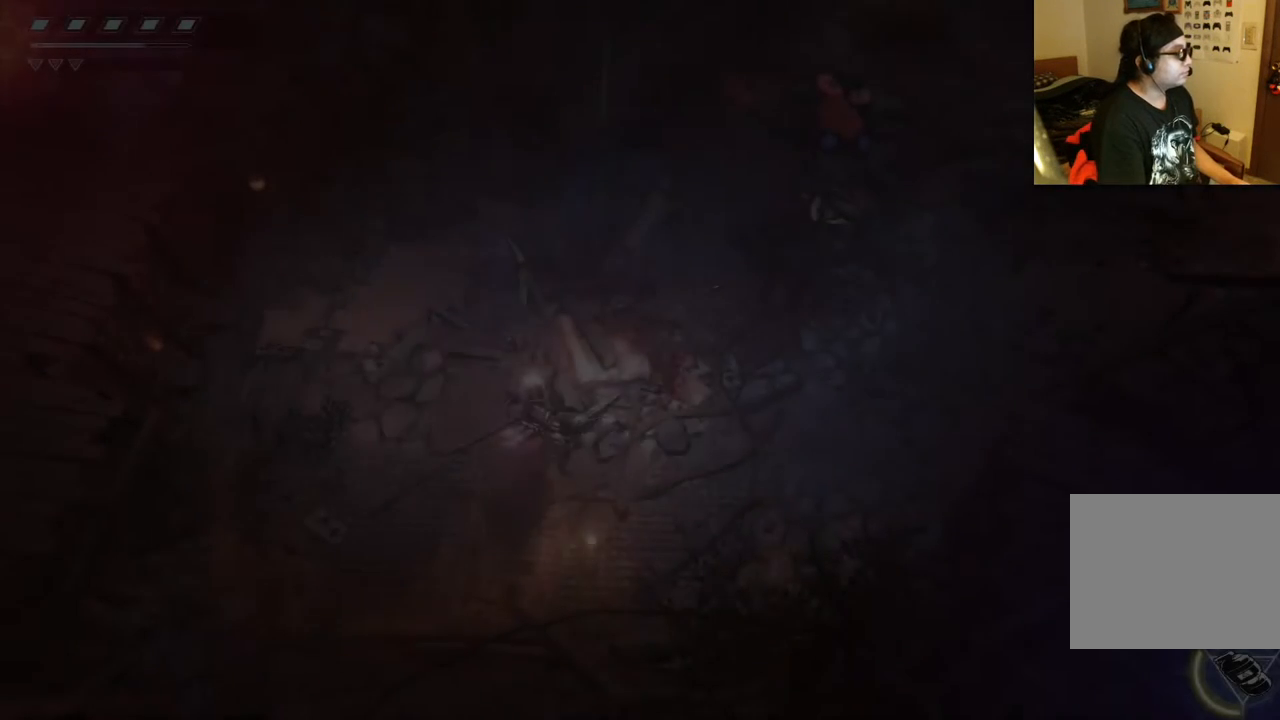
{"dt_ms": 500, "buttons": [], "left_stick": "right", "right_stick": "center", "events": [[83, "left_stick", "right"]]}
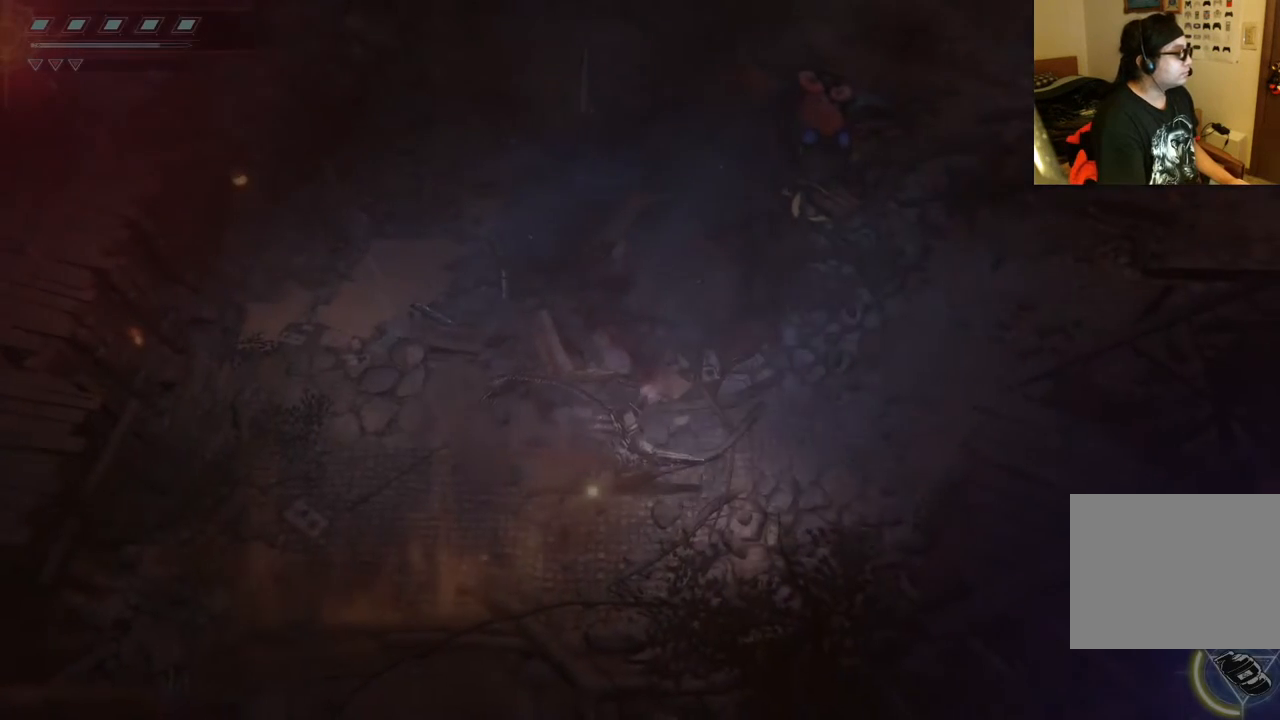
{"dt_ms": 500, "buttons": [], "left_stick": "up-right", "right_stick": "center"}
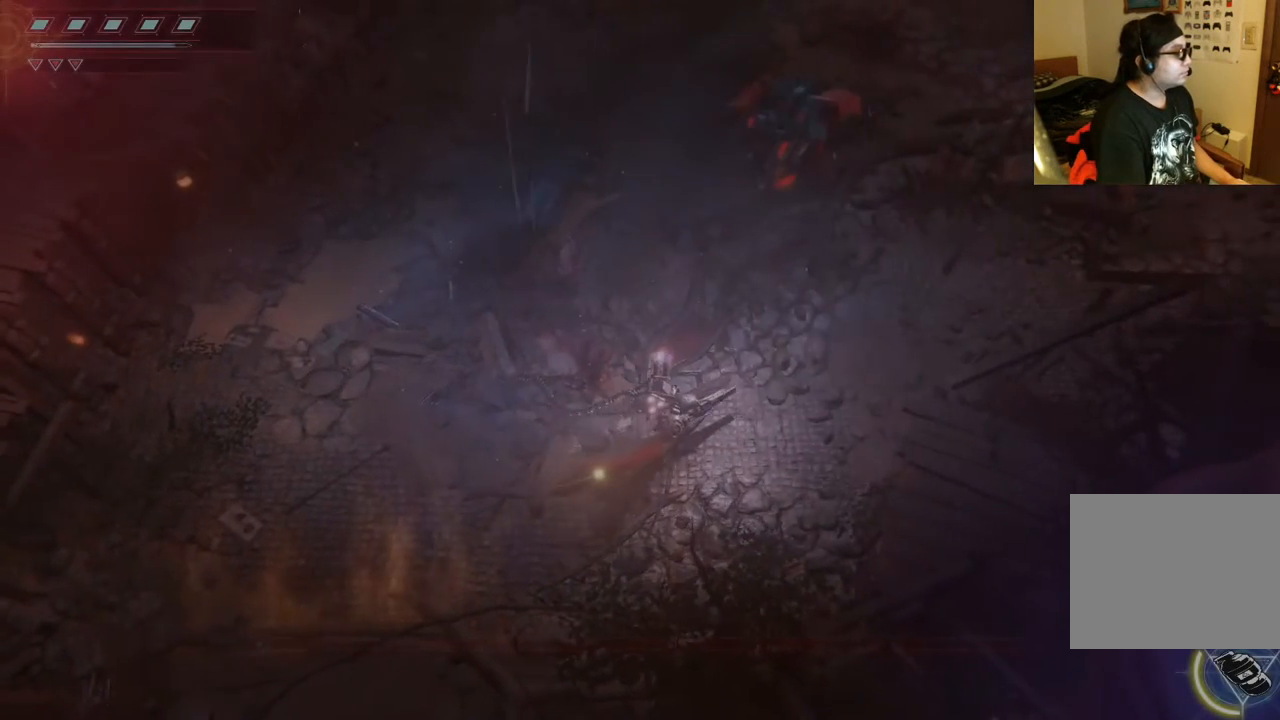
{"dt_ms": 500, "buttons": [], "left_stick": "down-right", "right_stick": "center", "events": [[350, "left_stick", "down-right"]]}
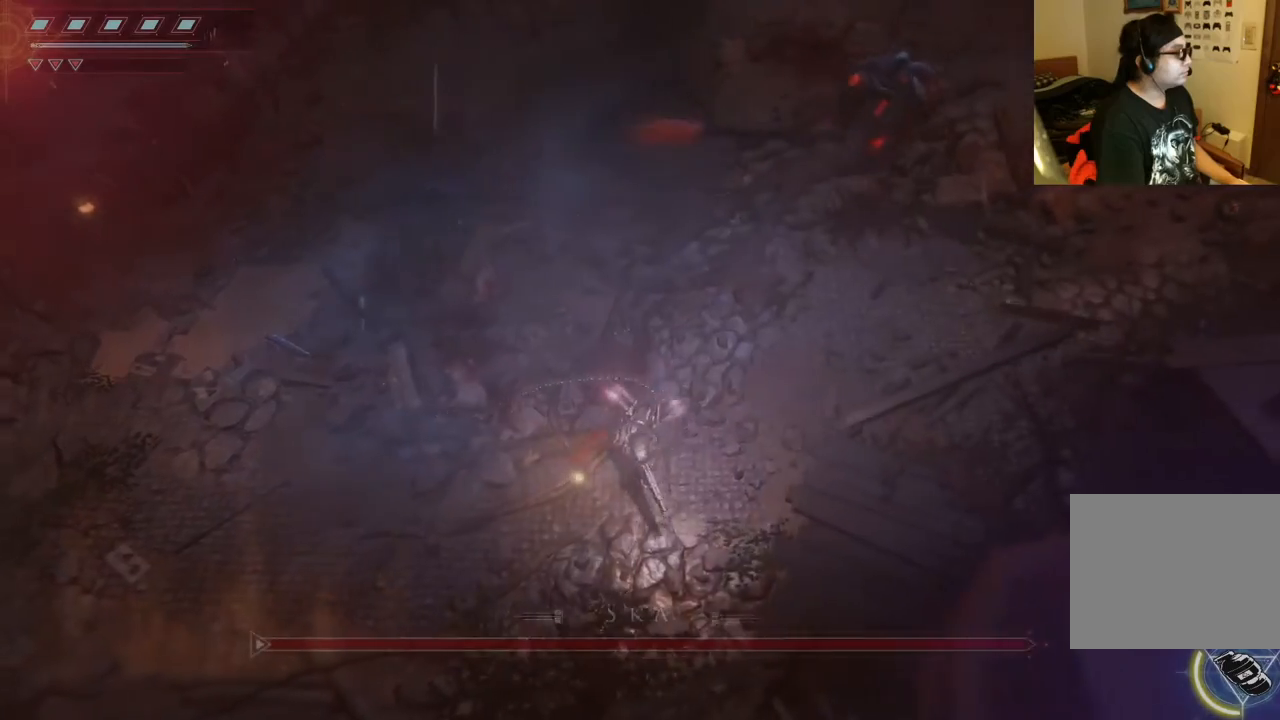
{"dt_ms": 500, "buttons": [], "left_stick": "up-right", "right_stick": "center", "events": [[100, "left_stick", "right"], [217, "left_stick", "up-right"]]}
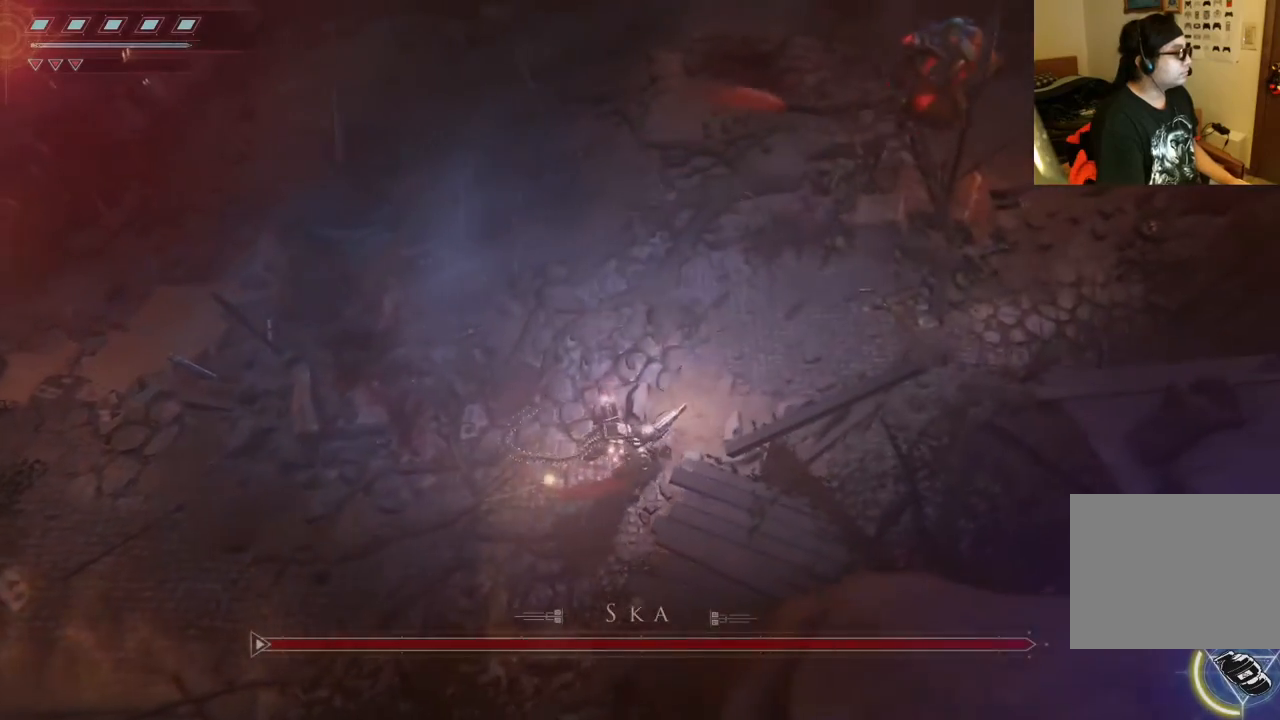
{"dt_ms": 500, "buttons": [], "left_stick": "up-left", "right_stick": "up-right", "events": [[100, "left_stick", "up"], [167, "right_stick", "up-right"], [250, "left_stick", "up-left"]]}
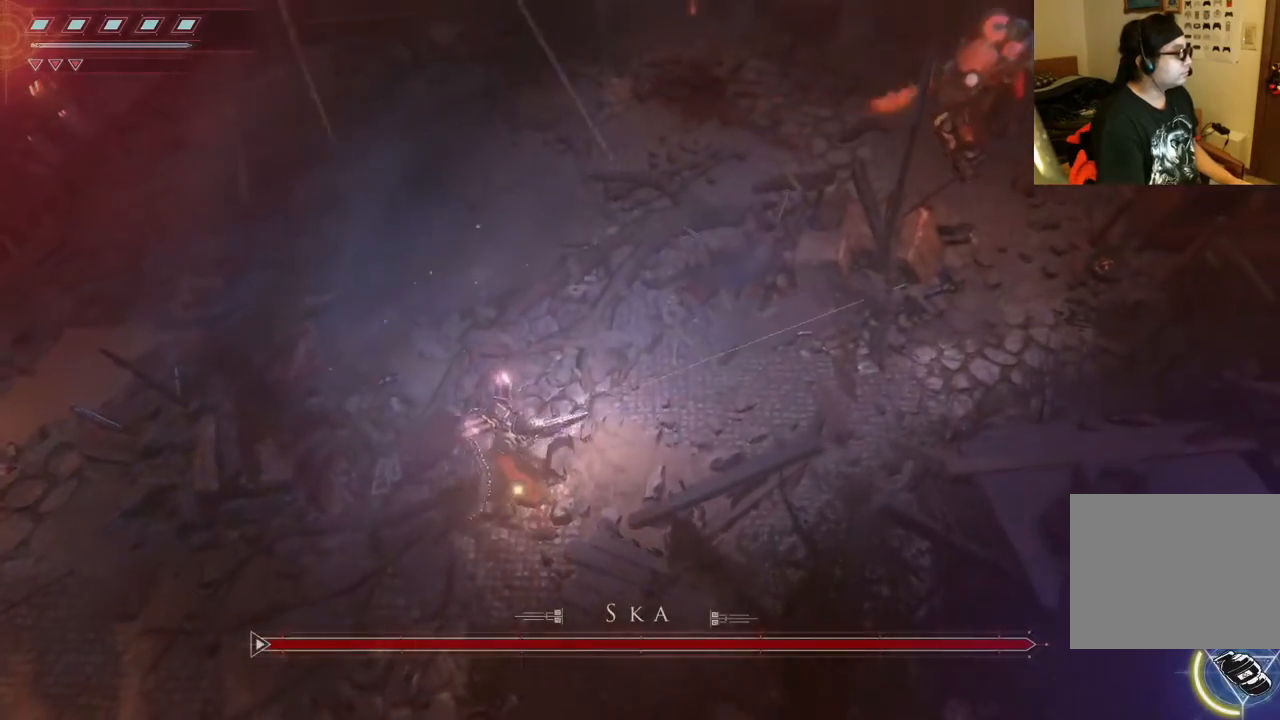
{"dt_ms": 500, "buttons": ["R2"], "left_stick": "up-left", "right_stick": "up-right", "events": [[467, "R2", "down"]]}
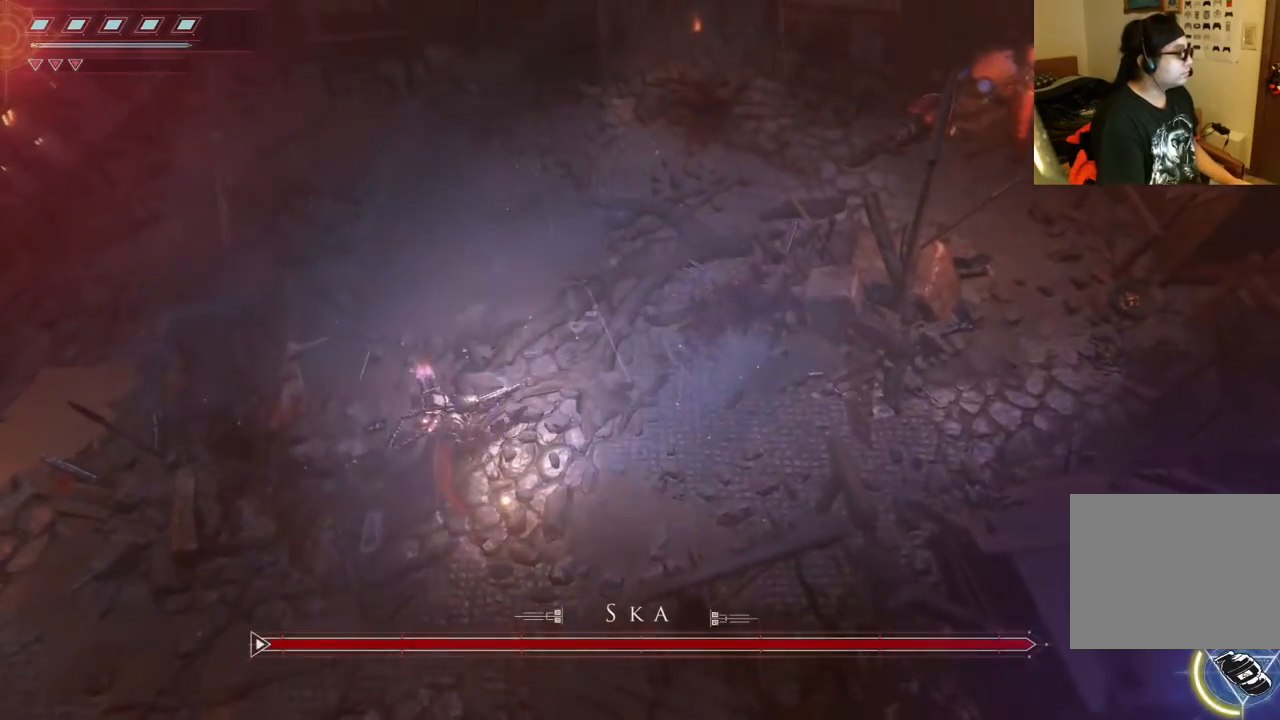
{"dt_ms": 500, "buttons": ["R2"], "left_stick": "up", "right_stick": "up-right", "events": [[200, "left_stick", "up"]]}
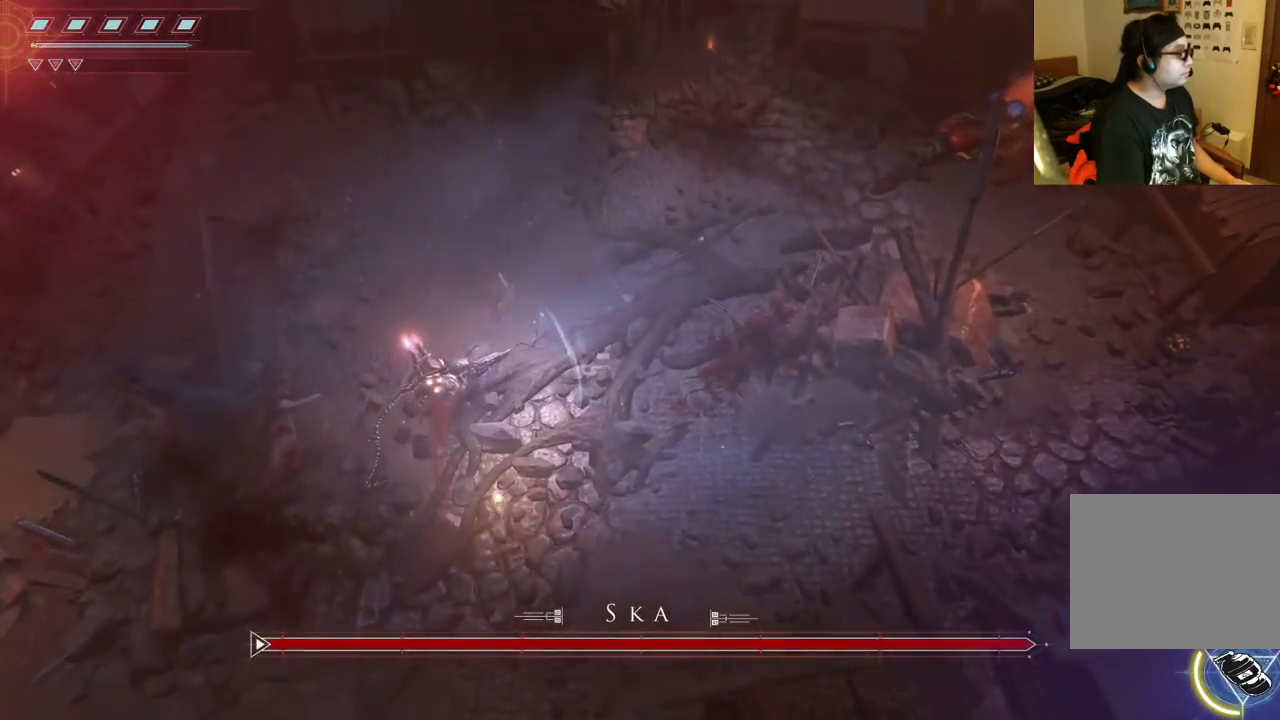
{"dt_ms": 500, "buttons": ["R2"], "left_stick": "up", "right_stick": "up-right", "events": []}
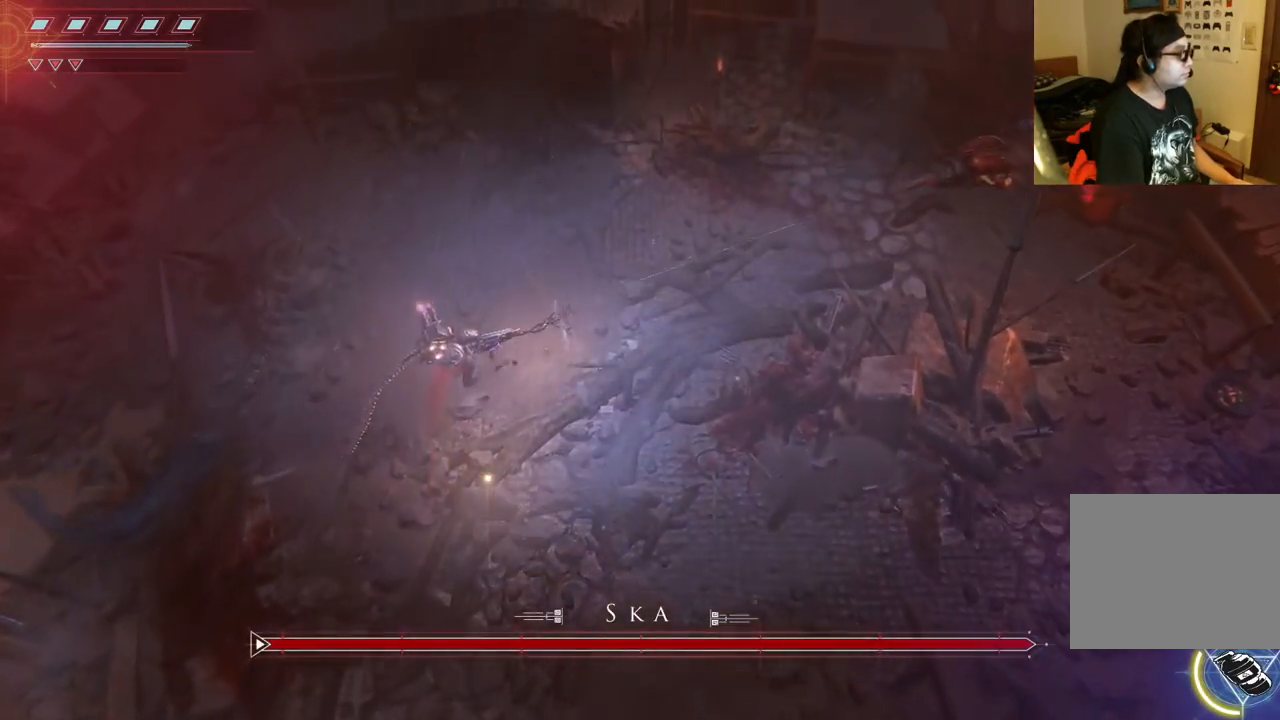
{"dt_ms": 500, "buttons": ["R2"], "left_stick": "center", "right_stick": "up-right", "events": [[183, "R2", "up"], [217, "left_stick", "center"], [267, "R2", "down"], [450, "R2", "up"], [483, "R2", "down"]]}
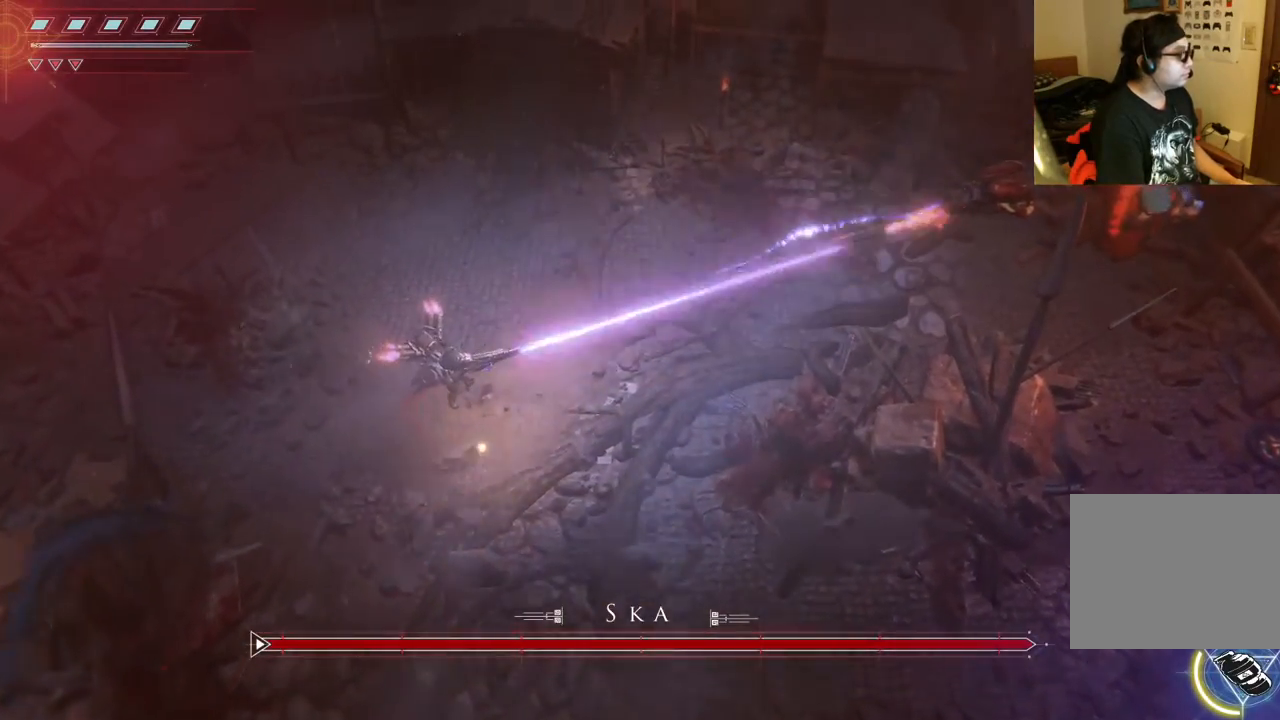
{"dt_ms": 500, "buttons": ["R2"], "left_stick": "center", "right_stick": "right", "events": [[500, "right_stick", "right"]]}
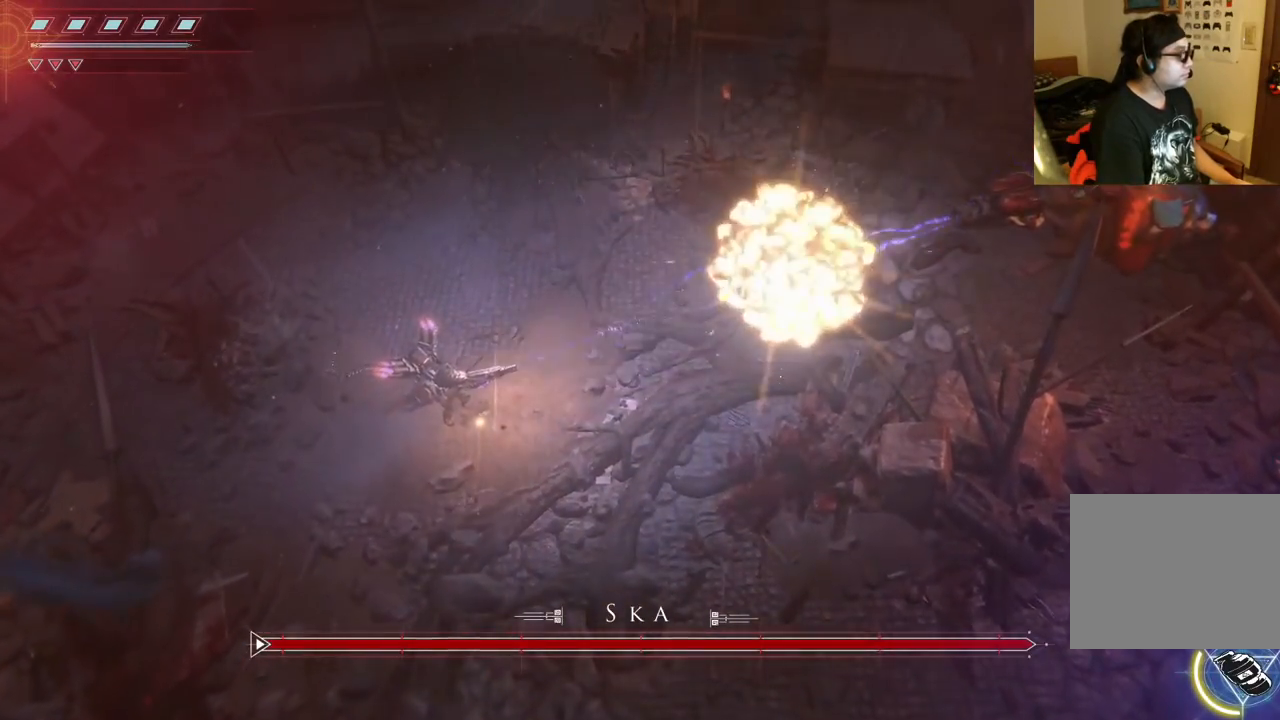
{"dt_ms": 500, "buttons": ["R2"], "left_stick": "center", "right_stick": "right", "events": [[33, "R2", "up"], [67, "R2", "down"]]}
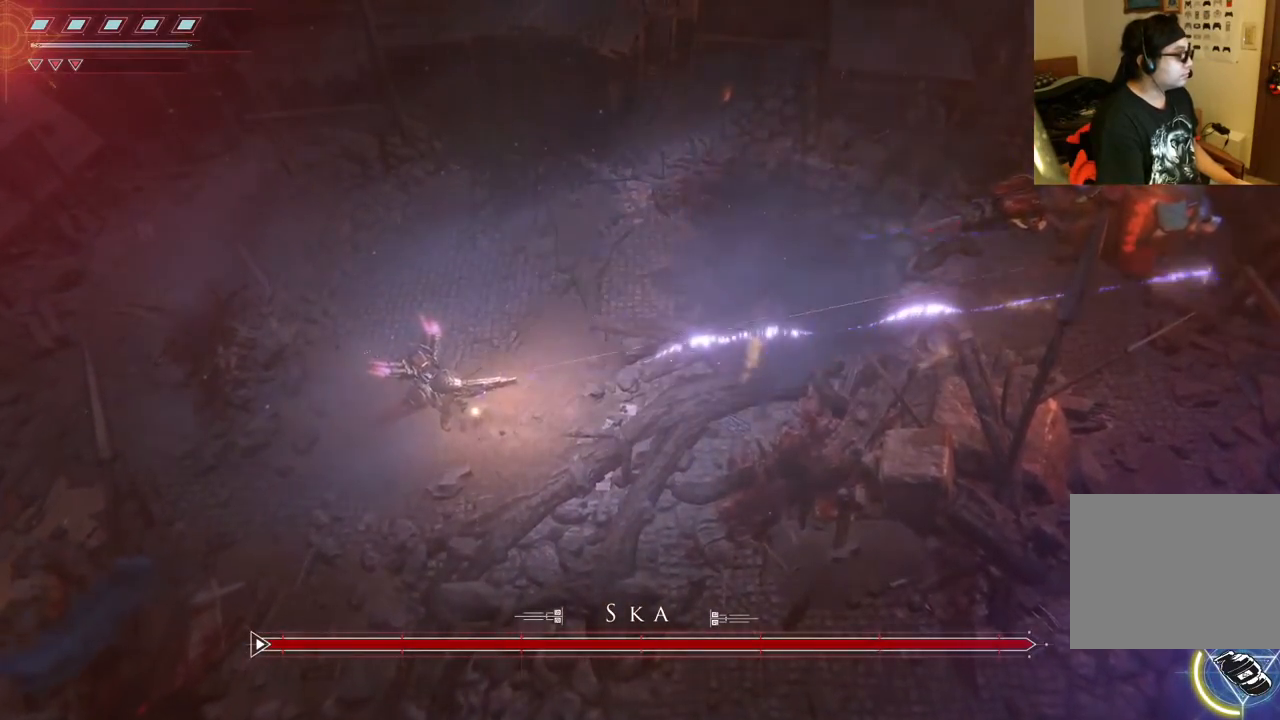
{"dt_ms": 500, "buttons": ["R2"], "left_stick": "center", "right_stick": "right", "events": []}
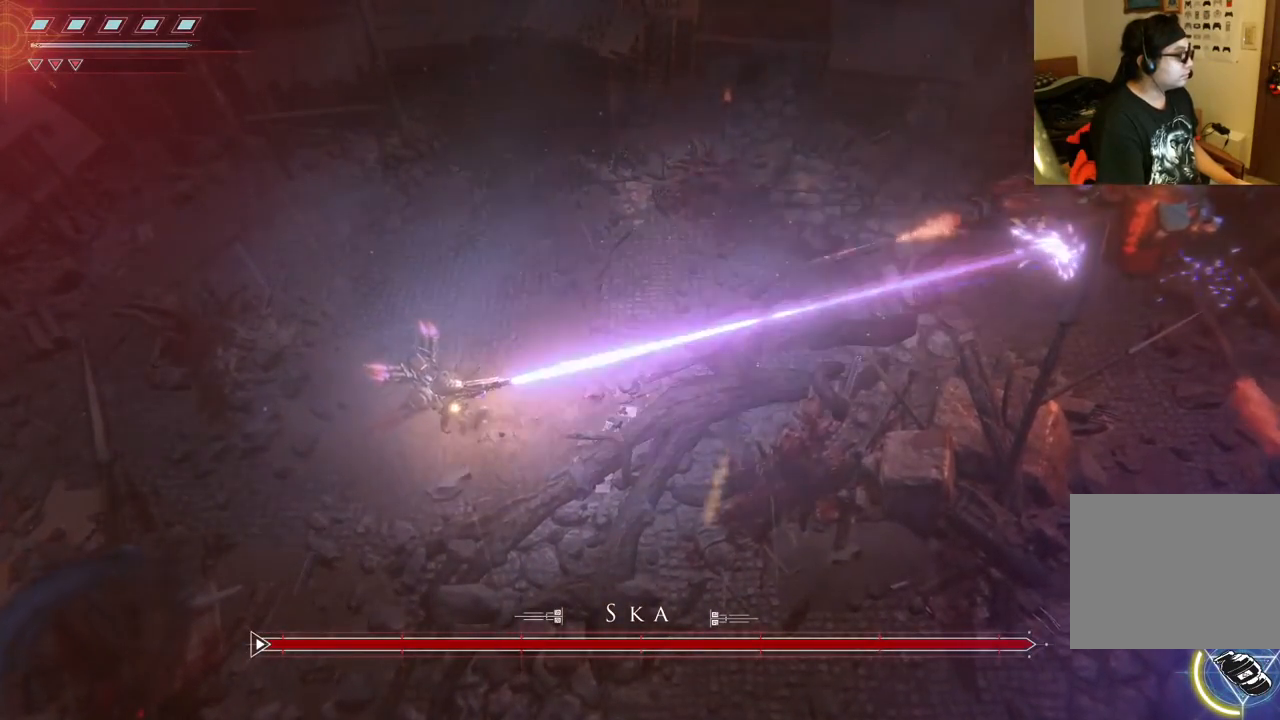
{"dt_ms": 500, "buttons": ["R2"], "left_stick": "center", "right_stick": "right", "events": [[400, "R2", "up"], [433, "R2", "down"]]}
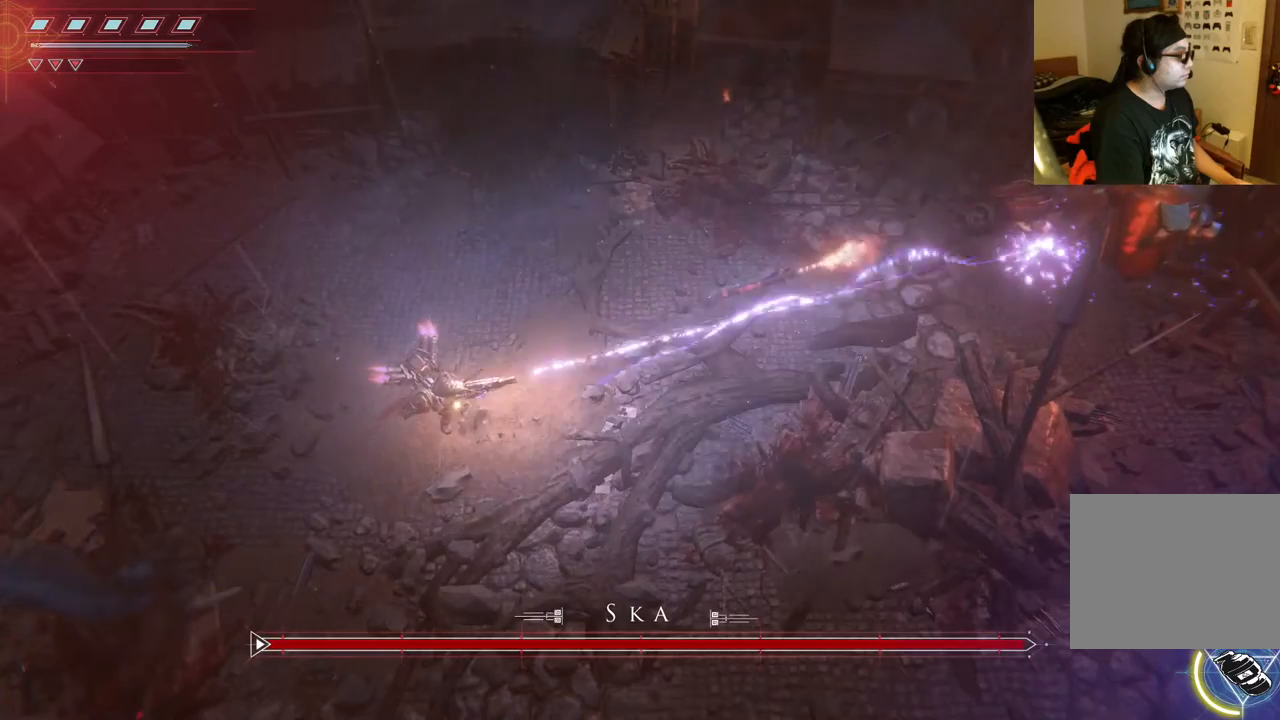
{"dt_ms": 500, "buttons": [], "left_stick": "center", "right_stick": "right", "events": [[283, "R2", "up"], [317, "R2", "down"], [483, "R2", "up"]]}
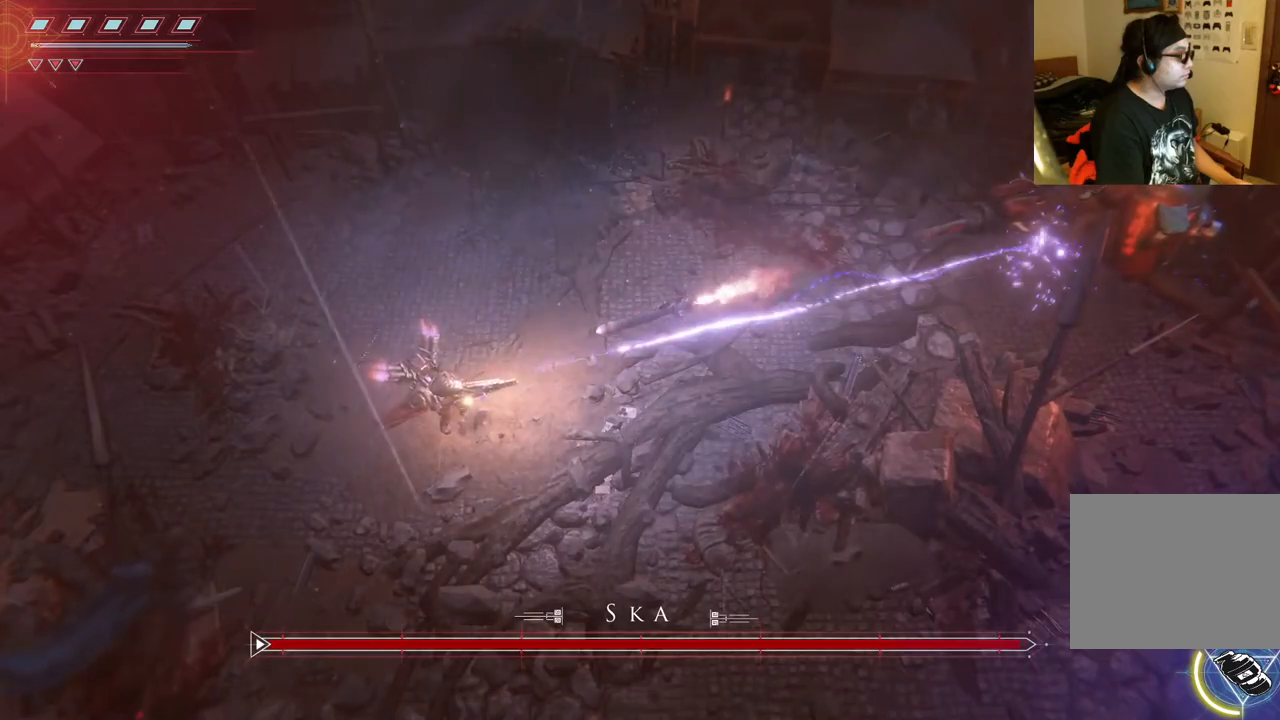
{"dt_ms": 500, "buttons": ["R2"], "left_stick": "left", "right_stick": "right", "events": [[17, "R2", "down"], [167, "R2", "up"], [200, "R2", "down"], [350, "left_stick", "left"]]}
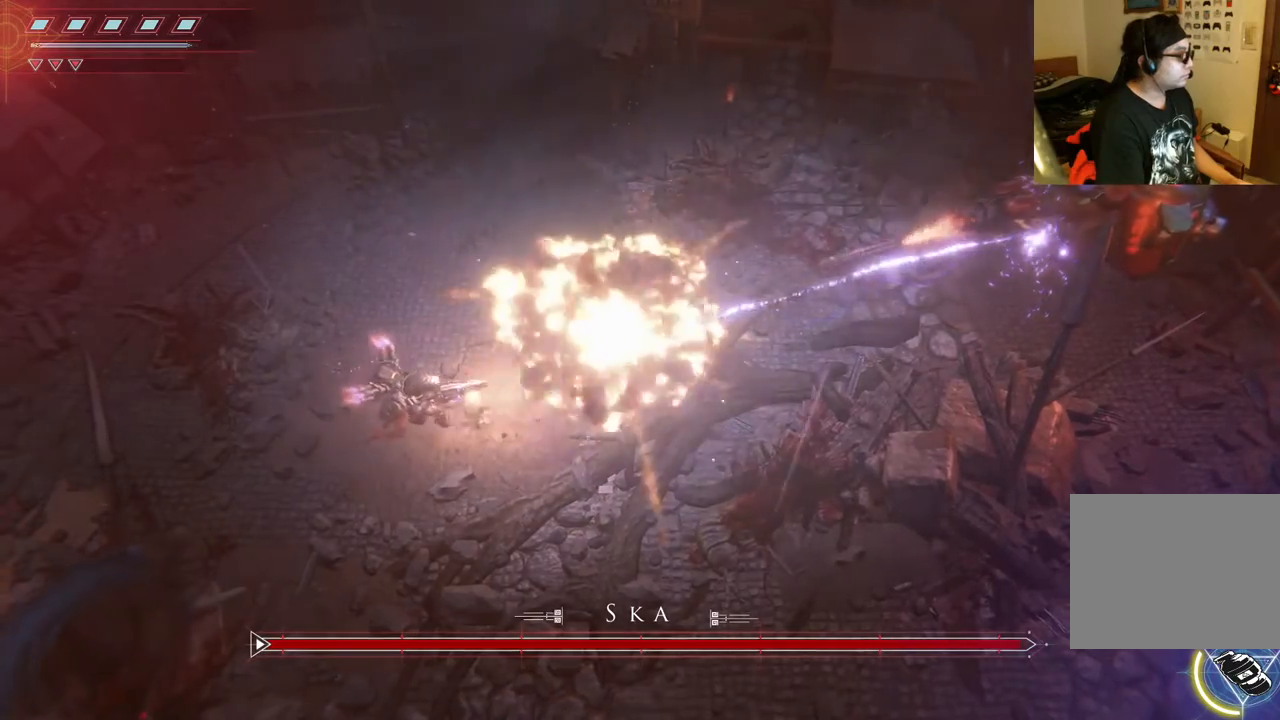
{"dt_ms": 500, "buttons": ["R2"], "left_stick": "center", "right_stick": "right", "events": [[67, "R2", "up"], [83, "R2", "down"], [133, "left_stick", "center"], [217, "left_stick", "right"], [233, "R2", "up"], [283, "R2", "down"], [417, "left_stick", "center"], [450, "R2", "up"], [483, "R2", "down"]]}
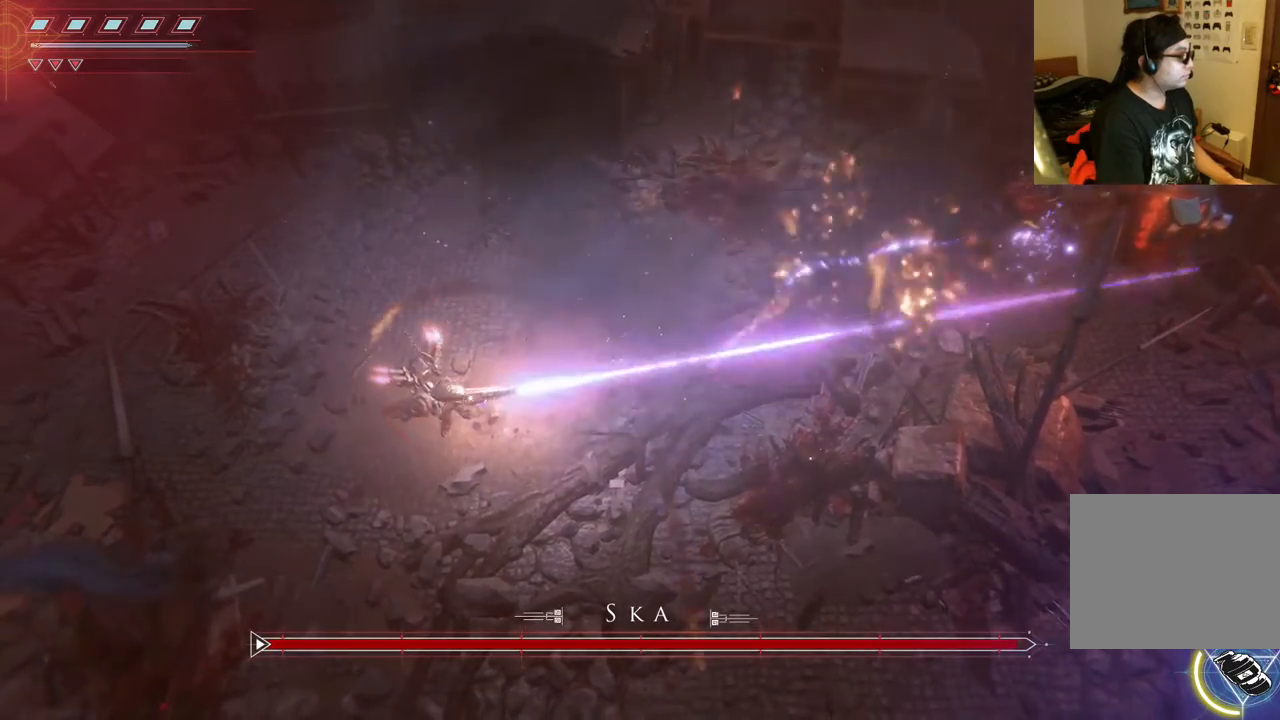
{"dt_ms": 500, "buttons": ["R2"], "left_stick": "center", "right_stick": "right", "events": []}
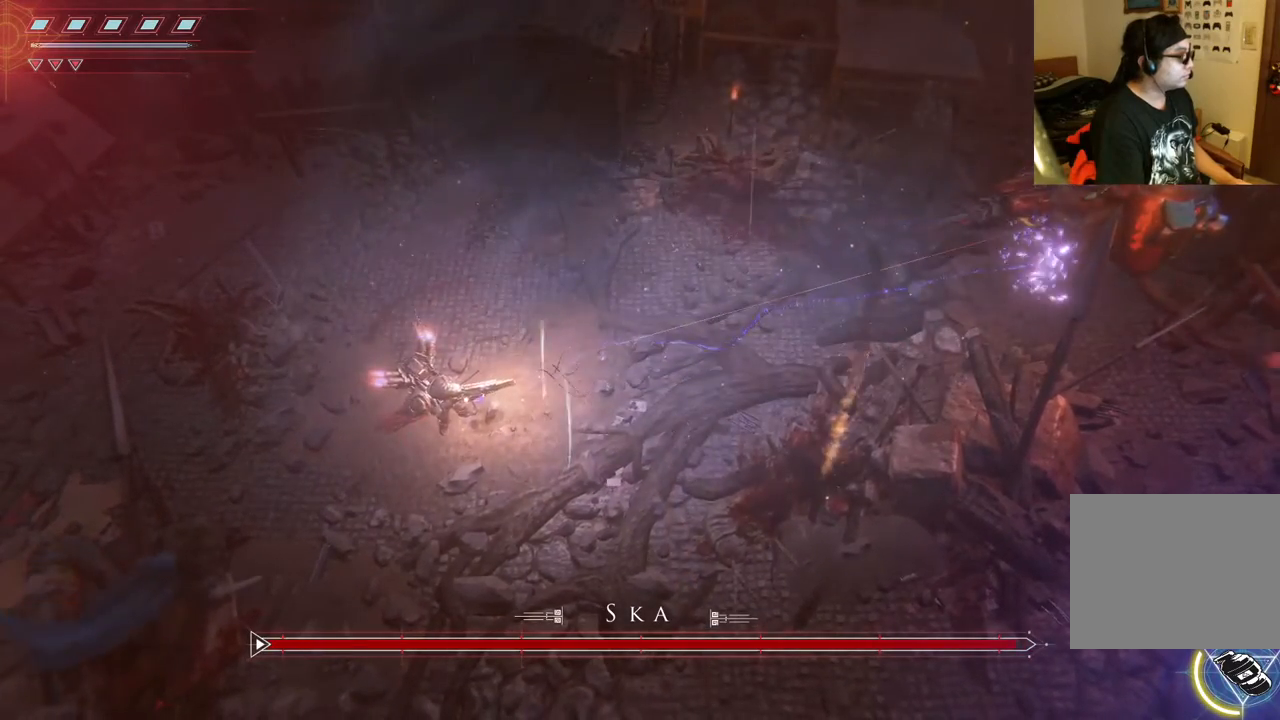
{"dt_ms": 500, "buttons": ["R2"], "left_stick": "center", "right_stick": "right", "events": []}
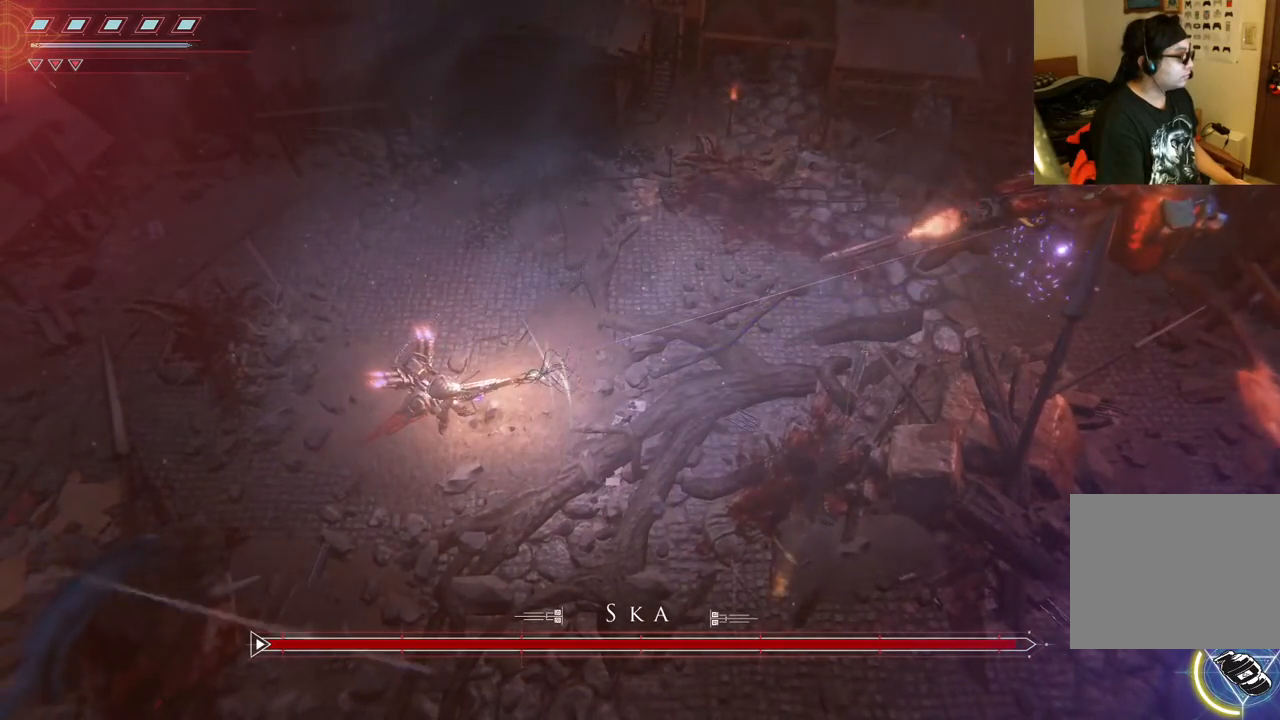
{"dt_ms": 500, "buttons": ["R2"], "left_stick": "center", "right_stick": "right", "events": []}
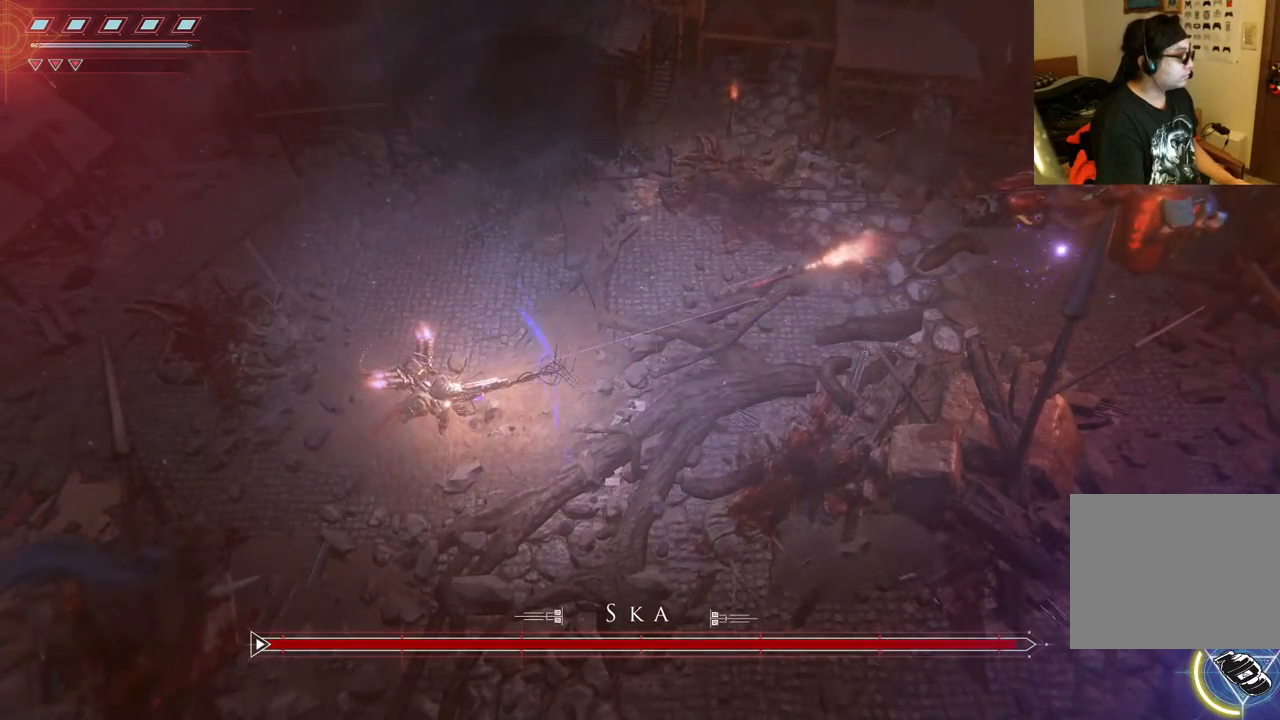
{"dt_ms": 500, "buttons": ["R2"], "left_stick": "center", "right_stick": "right", "events": [[283, "R2", "up"], [333, "R2", "down"]]}
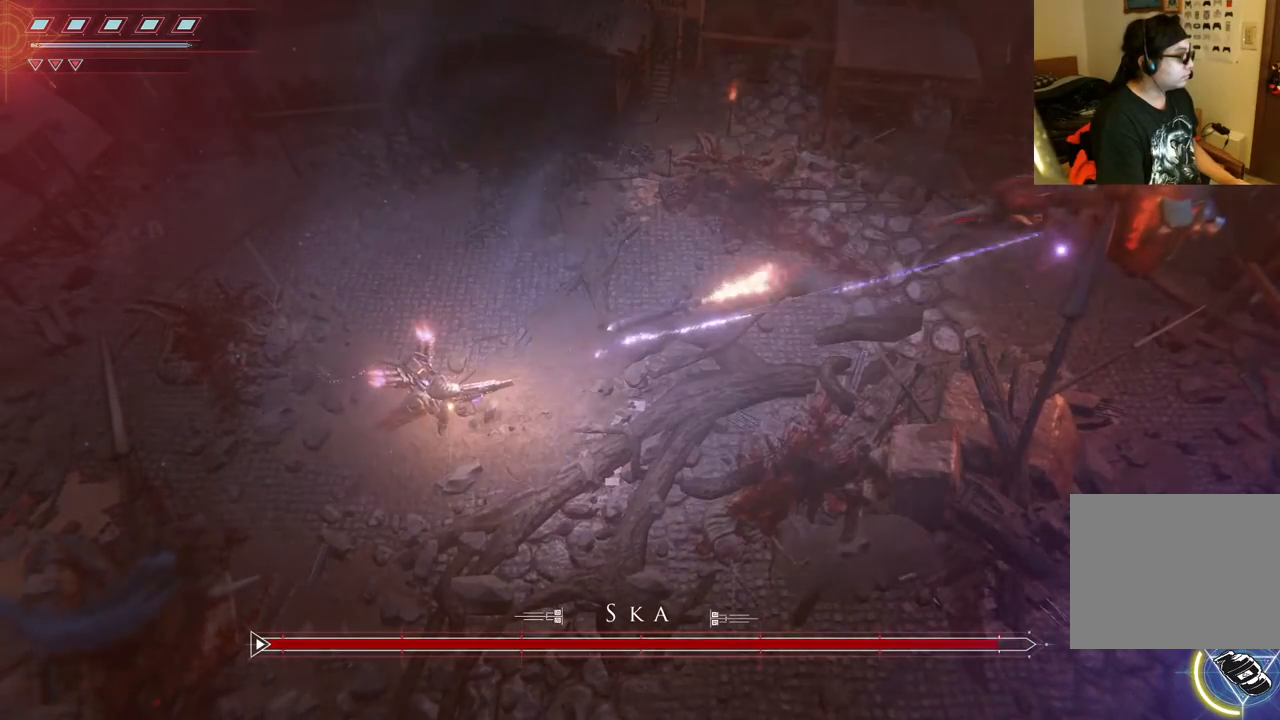
{"dt_ms": 500, "buttons": [], "left_stick": "left", "right_stick": "right", "events": [[367, "left_stick", "left"], [483, "R2", "up"]]}
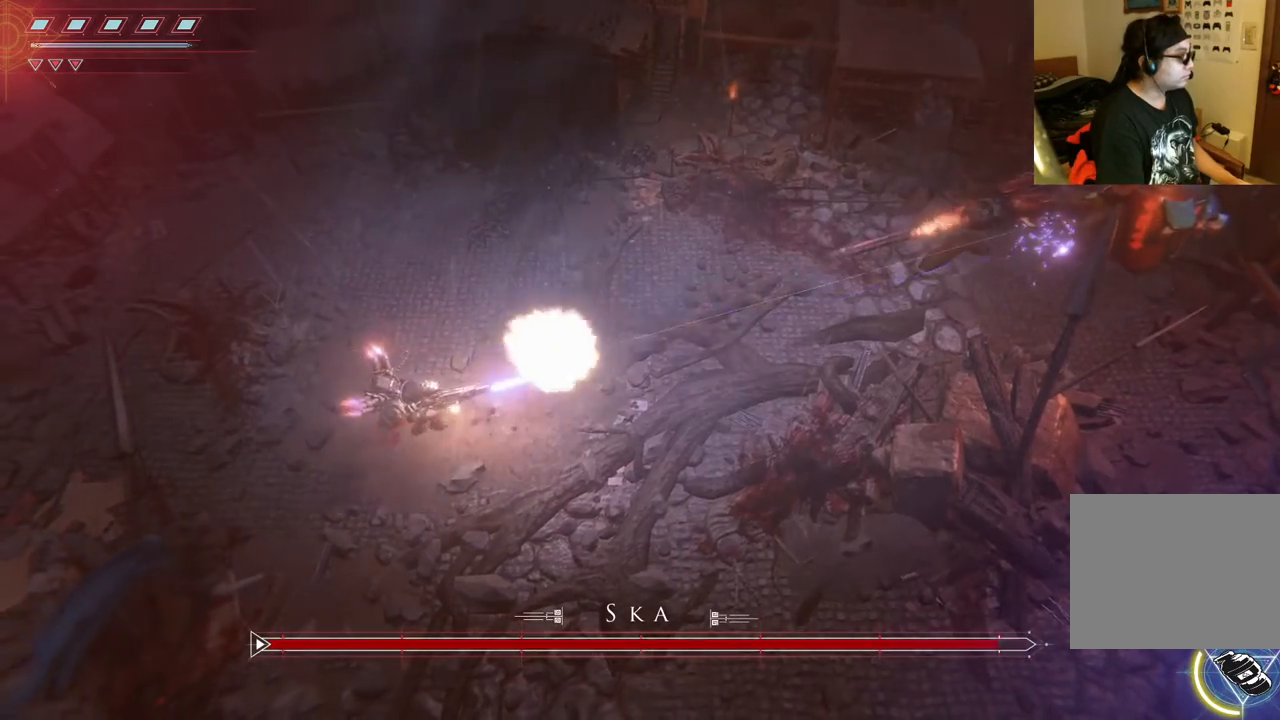
{"dt_ms": 1000, "buttons": ["R2"], "left_stick": "right", "right_stick": "right", "events": [[17, "R2", "down"], [500, "left_stick", "center"], [917, "left_stick", "right"]]}
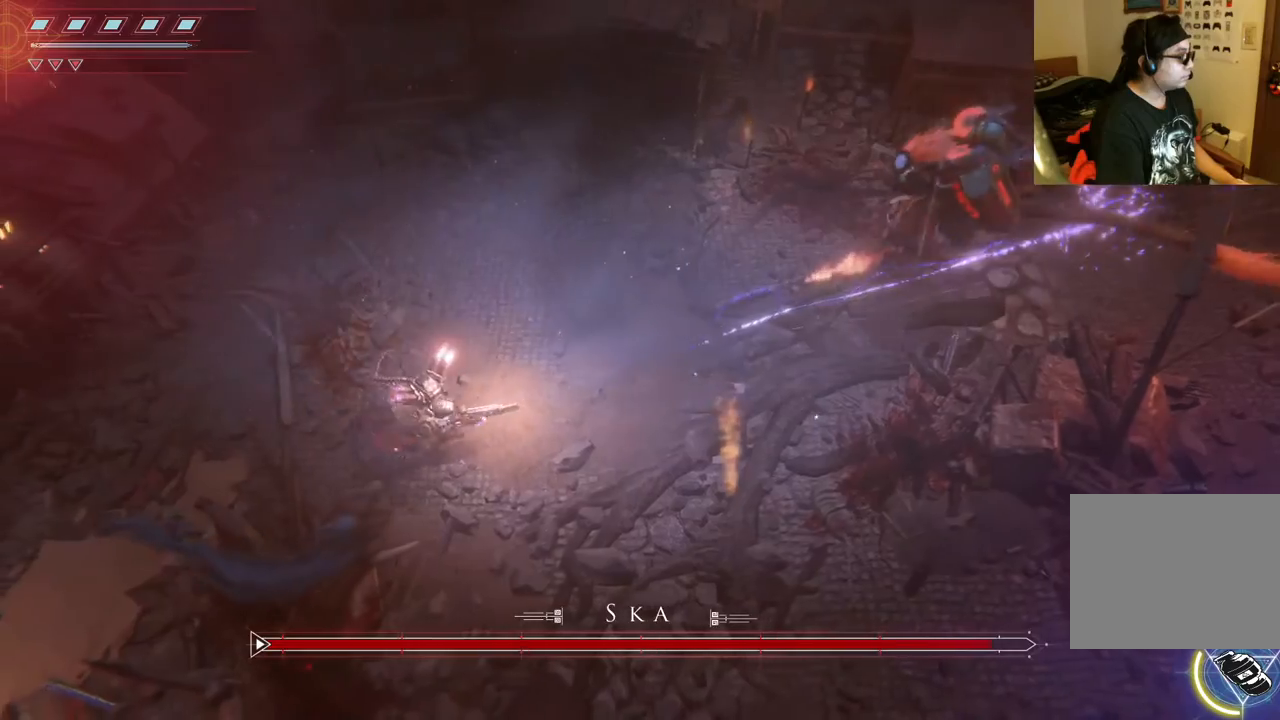
{"dt_ms": 500, "buttons": [], "left_stick": "right", "right_stick": "center", "events": [[17, "right_stick", "up-right"], [67, "left_stick", "down-right"], [133, "R2", "up"], [233, "right_stick", "center"], [333, "B", "down"], [467, "B", "up"], [467, "left_stick", "right"]]}
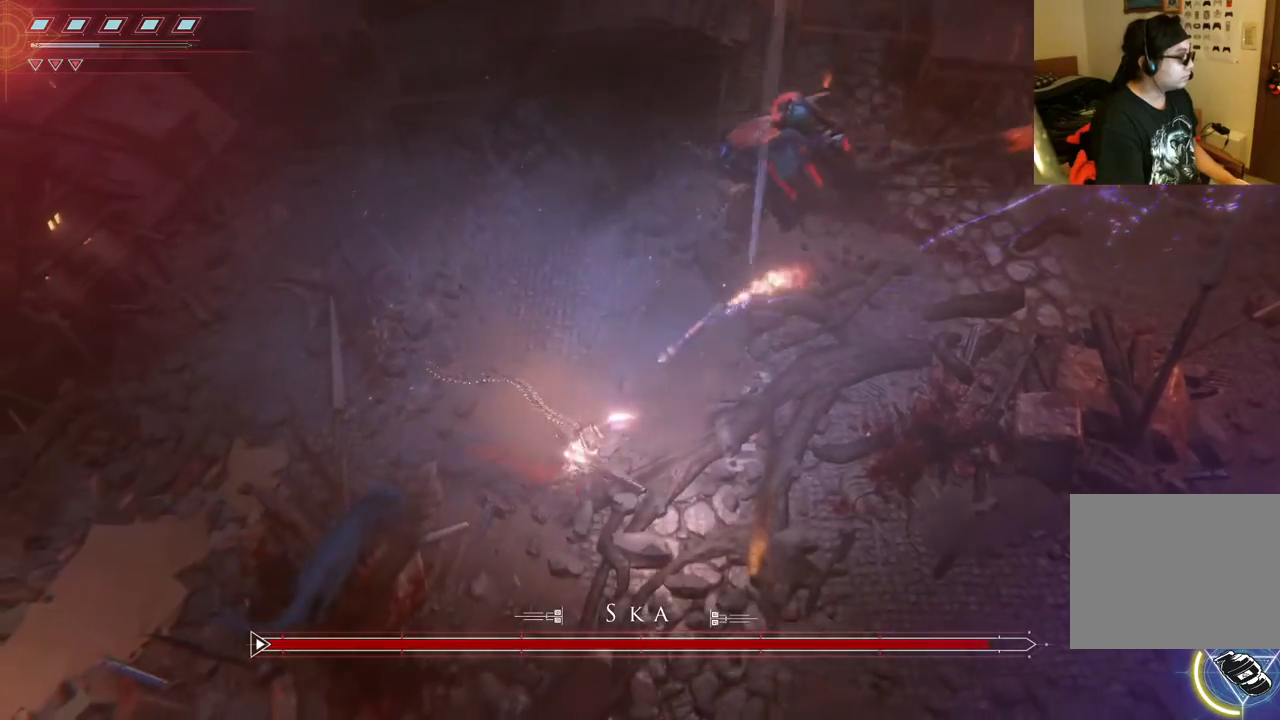
{"dt_ms": 500, "buttons": [], "left_stick": "right", "right_stick": "center", "events": [[17, "B", "down"], [167, "B", "up"], [233, "B", "down"], [367, "B", "up"]]}
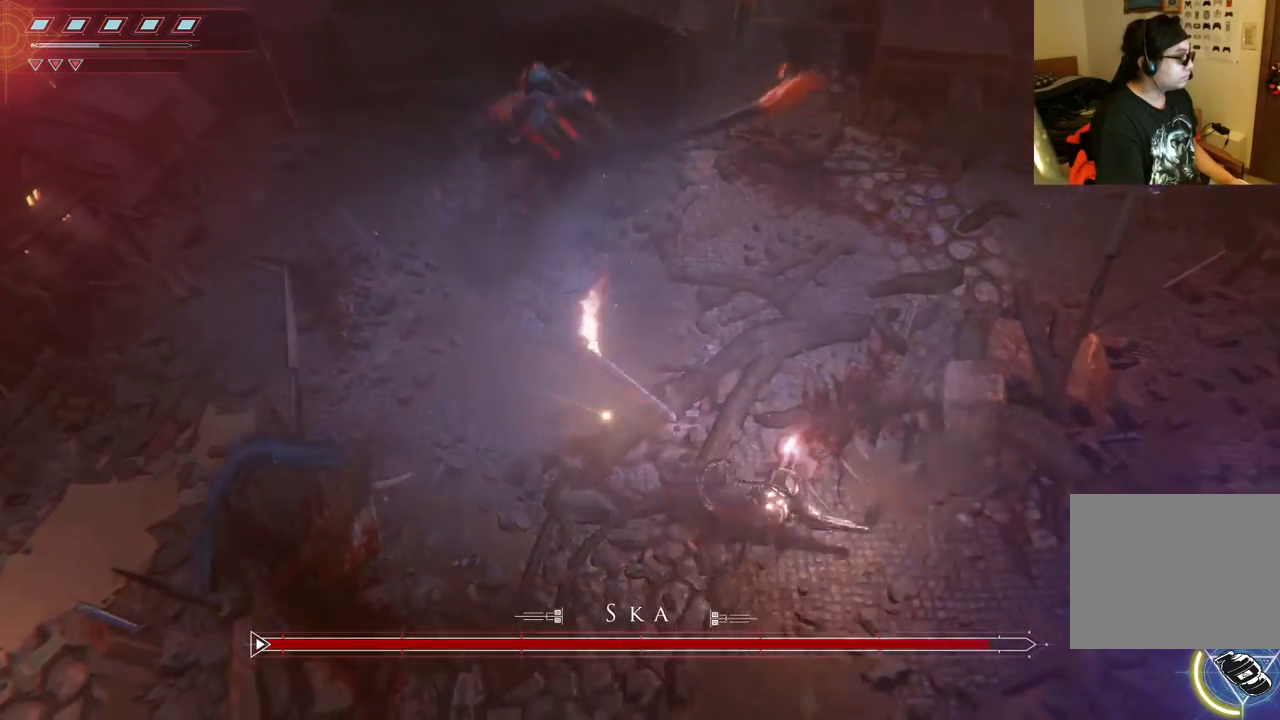
{"dt_ms": 500, "buttons": ["R2"], "left_stick": "right", "right_stick": "left", "events": [[67, "right_stick", "left"], [167, "R2", "down"], [317, "R2", "up"], [333, "R2", "down"]]}